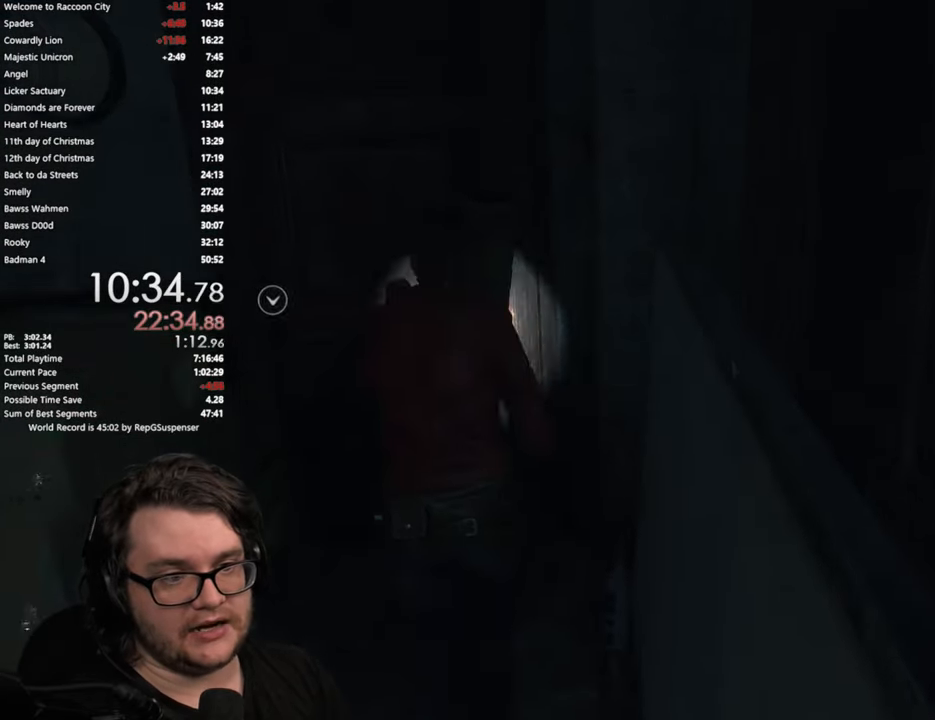
Gameplay with a controller (PlayStation layout); each line is a JSON object with the inputs held at the frame after it. "events" lists button and stick changes between this image and that frame as [ms after this image, input, new state], when the widget could be followed in between. Not read: R1.
{"buttons": [], "left_stick": "up", "right_stick": "center", "events": [[83, "CROSS", "down"], [150, "CROSS", "up"], [250, "CROSS", "down"], [300, "CROSS", "up"], [384, "CROSS", "down"], [434, "CROSS", "up"]]}
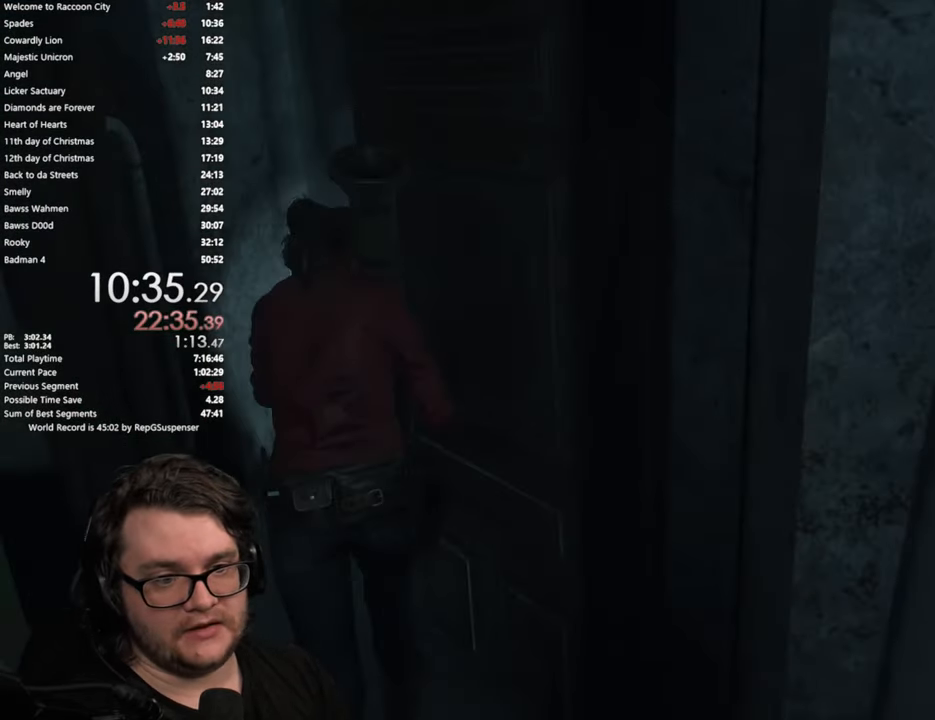
{"buttons": [], "left_stick": "up", "right_stick": "center", "events": []}
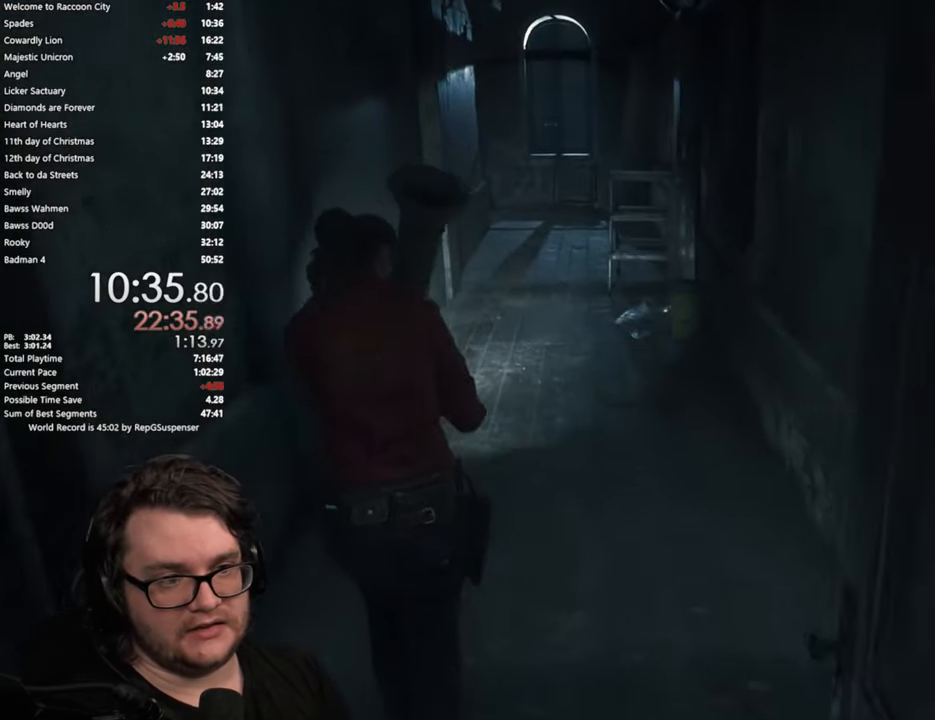
{"buttons": [], "left_stick": "up", "right_stick": "center", "events": []}
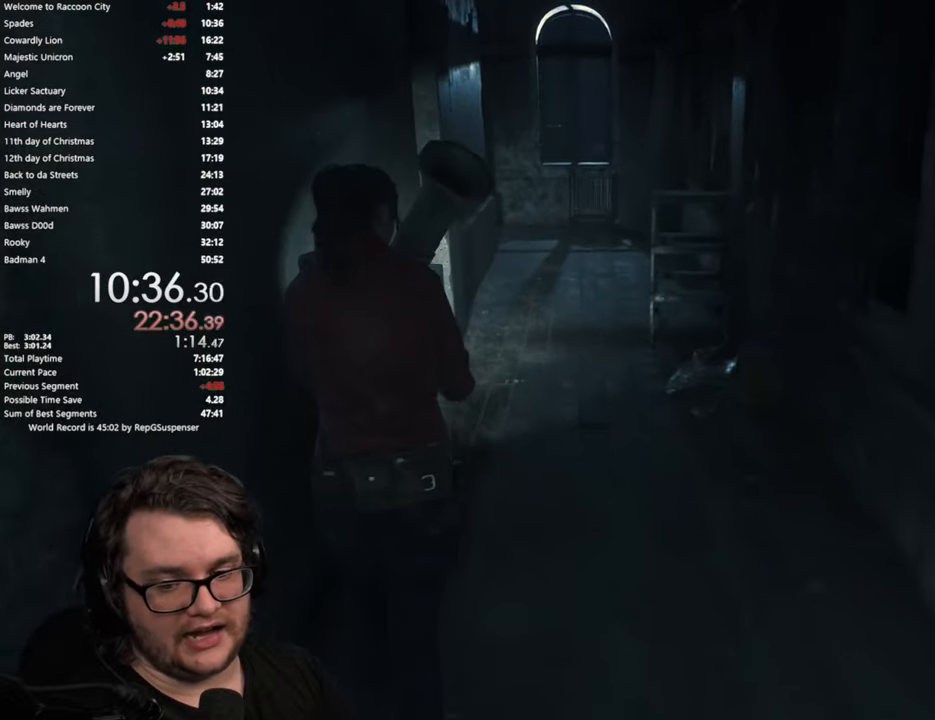
{"buttons": [], "left_stick": "up", "right_stick": "down", "events": [[333, "right_stick", "down"]]}
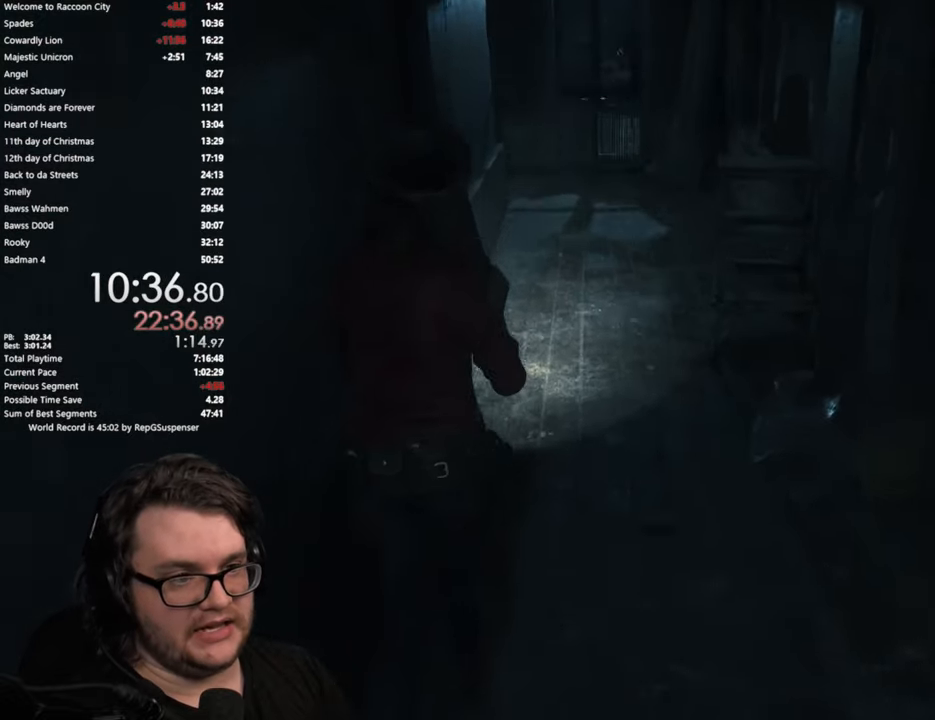
{"buttons": [], "left_stick": "up", "right_stick": "center", "events": [[200, "right_stick", "center"]]}
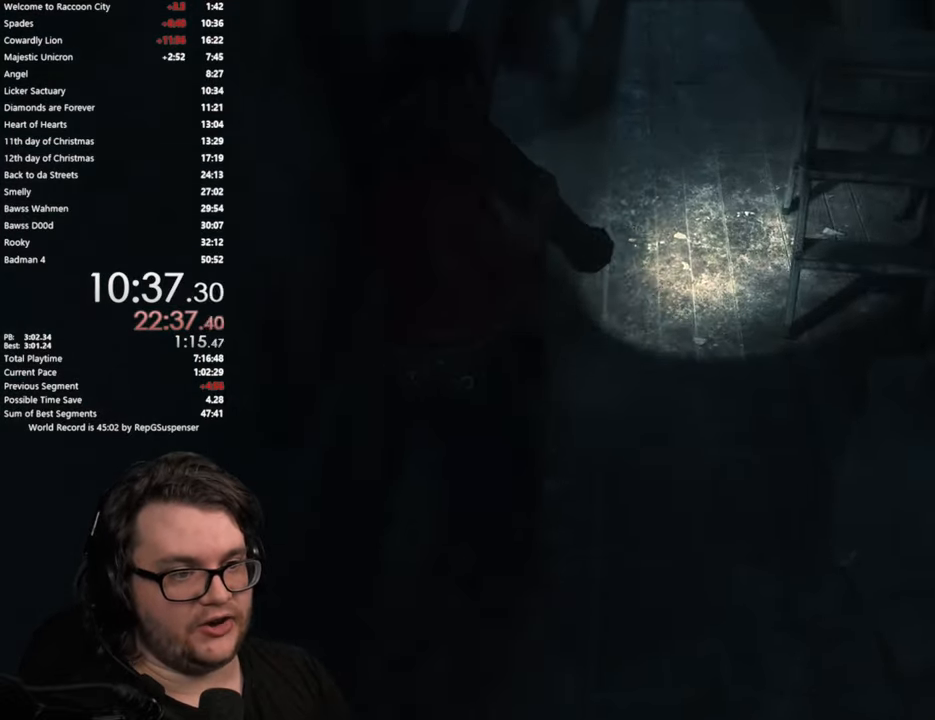
{"buttons": [], "left_stick": "up", "right_stick": "center", "events": [[83, "right_stick", "down"], [300, "right_stick", "center"]]}
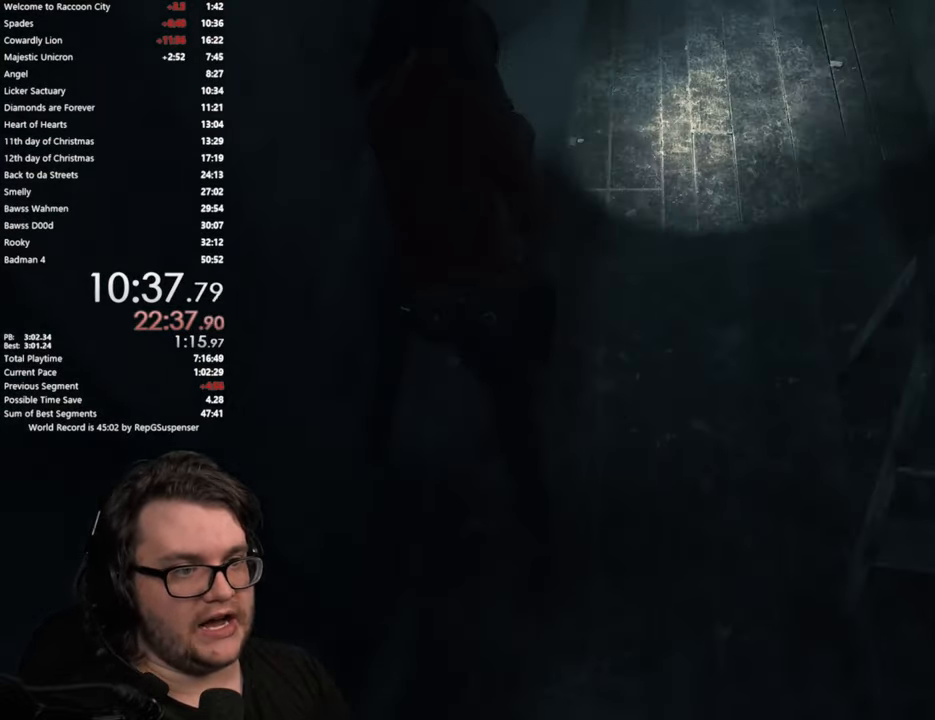
{"buttons": [], "left_stick": "up", "right_stick": "center", "events": []}
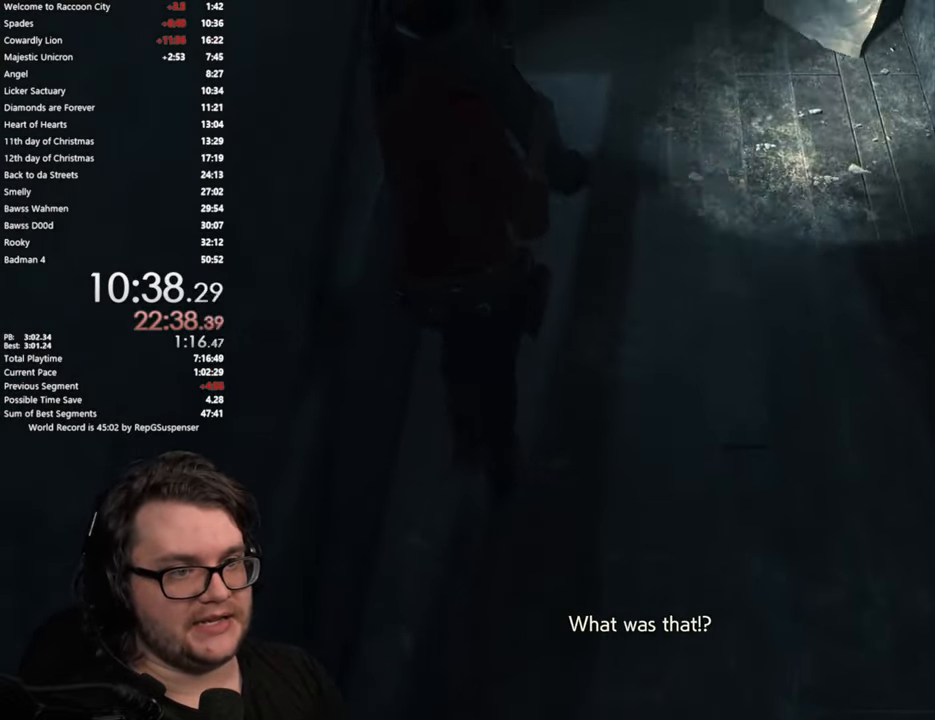
{"buttons": [], "left_stick": "up-left", "right_stick": "center", "events": [[483, "left_stick", "up-left"]]}
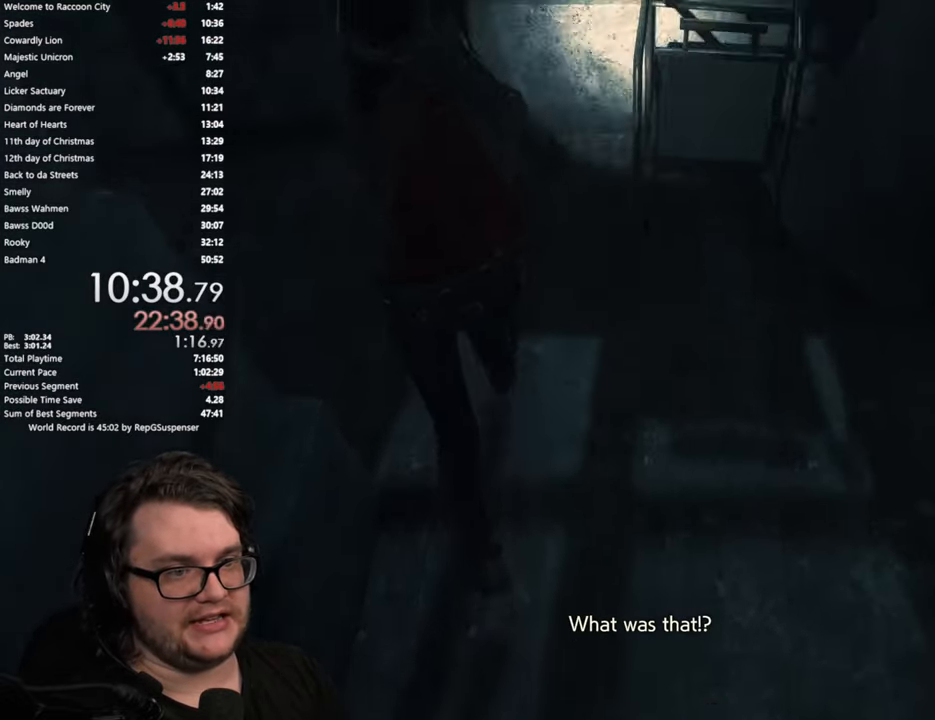
{"buttons": [], "left_stick": "left", "right_stick": "left", "events": [[17, "L2", "down"], [34, "left_stick", "left"], [34, "right_stick", "left"], [67, "L2", "up"]]}
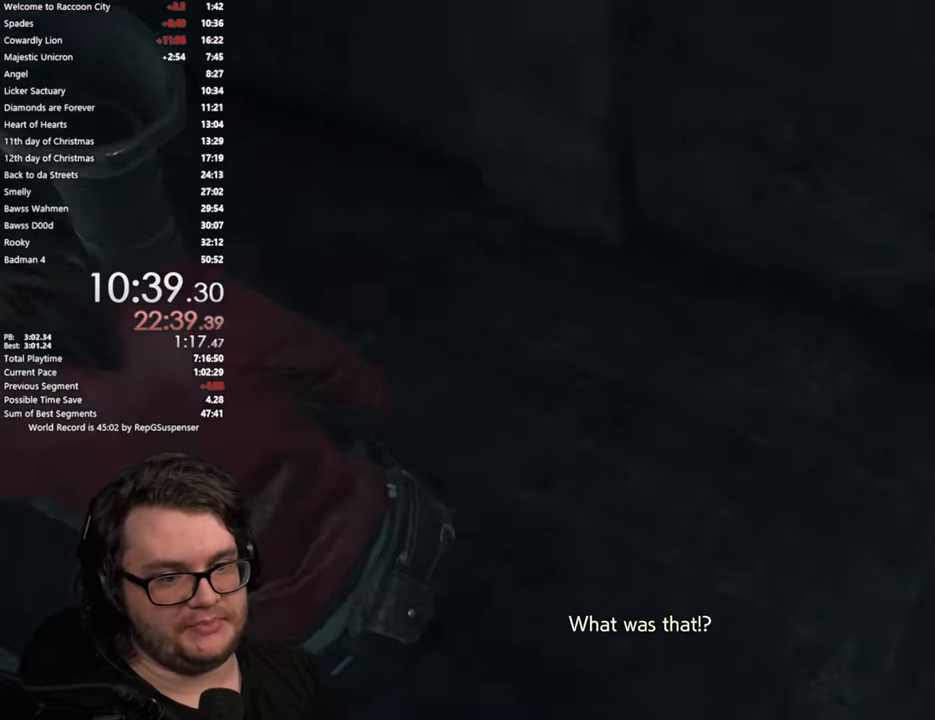
{"buttons": [], "left_stick": "up", "right_stick": "left", "events": [[66, "left_stick", "up-left"], [433, "left_stick", "up"]]}
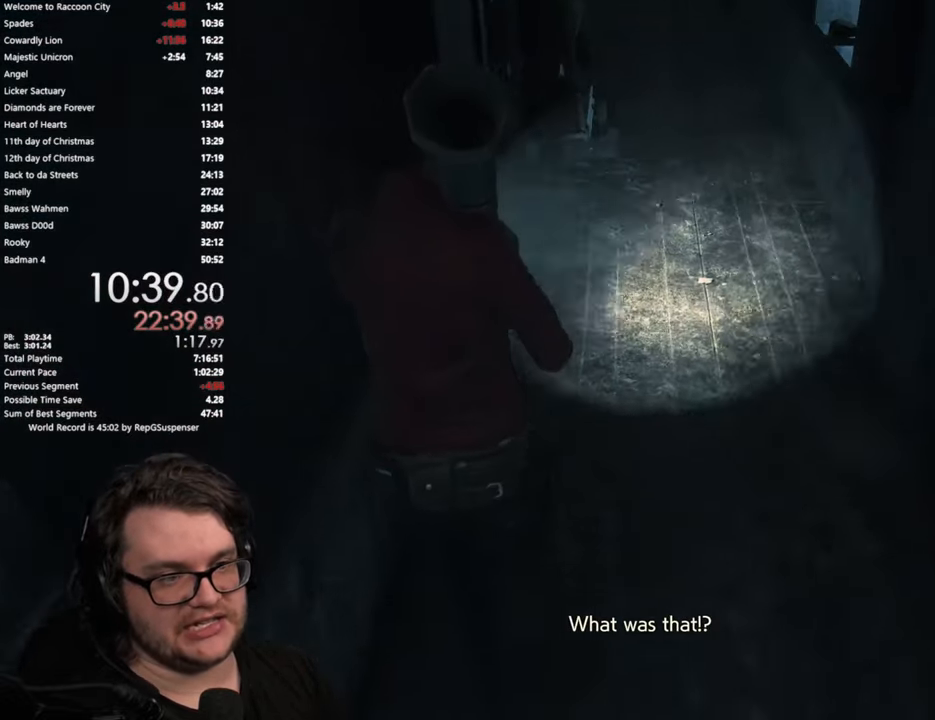
{"buttons": [], "left_stick": "up", "right_stick": "center", "events": [[84, "right_stick", "center"], [384, "CROSS", "down"], [501, "CROSS", "up"]]}
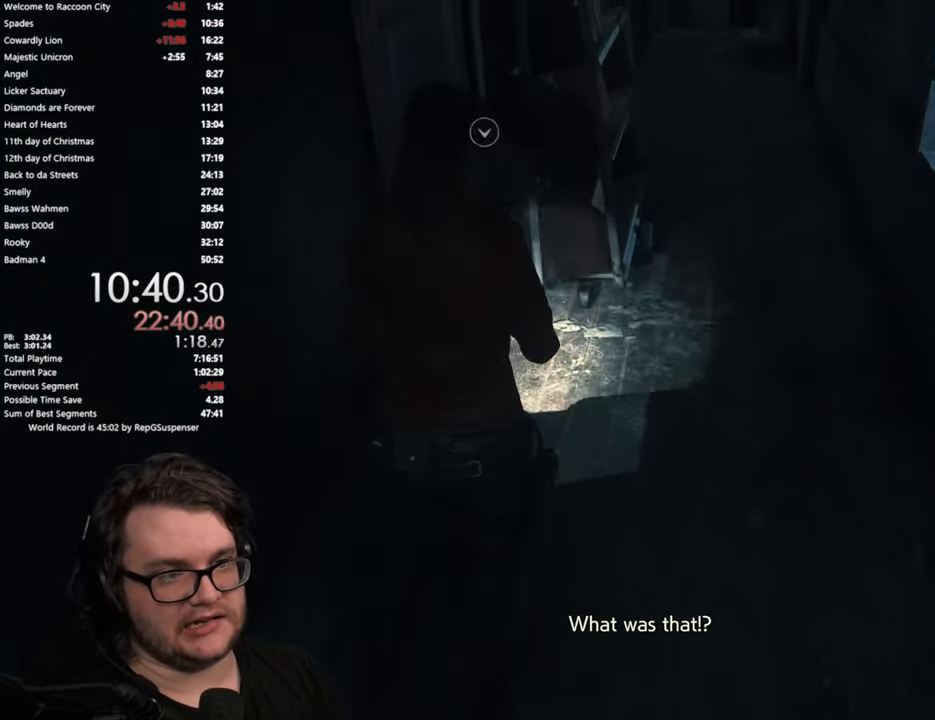
{"buttons": [], "left_stick": "up-left", "right_stick": "center", "events": [[66, "CROSS", "down"], [150, "CROSS", "up"], [150, "left_stick", "up-left"], [233, "CROSS", "down"], [283, "CROSS", "up"], [367, "CROSS", "down"], [450, "CROSS", "up"]]}